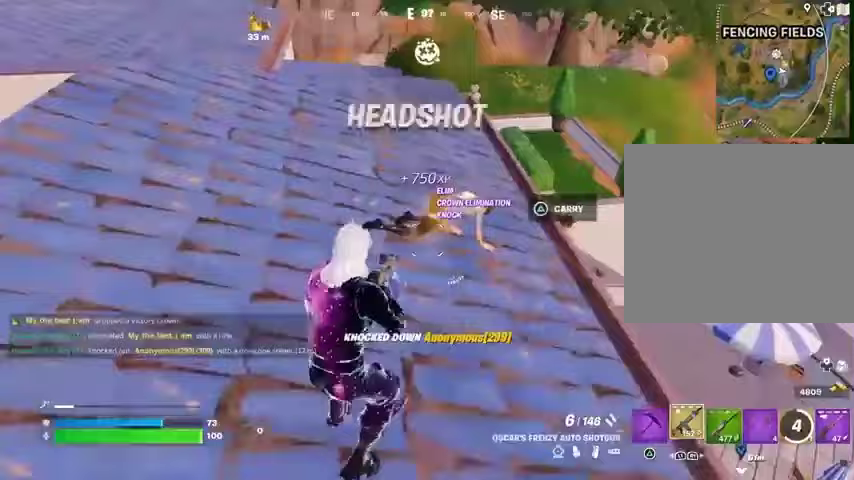
Gameplay with a controller (PlayStation layout); each line is a JSON object with the inputs held at the frame after it. "events" lists button and stick changes between this image and that frame as [ms after this image, input, new state], when the widget could be followed in between. Not read: L1 R1.
{"buttons": [], "left_stick": "up-right", "right_stick": "center", "events": [[367, "R2", "down"], [400, "R2", "up"]]}
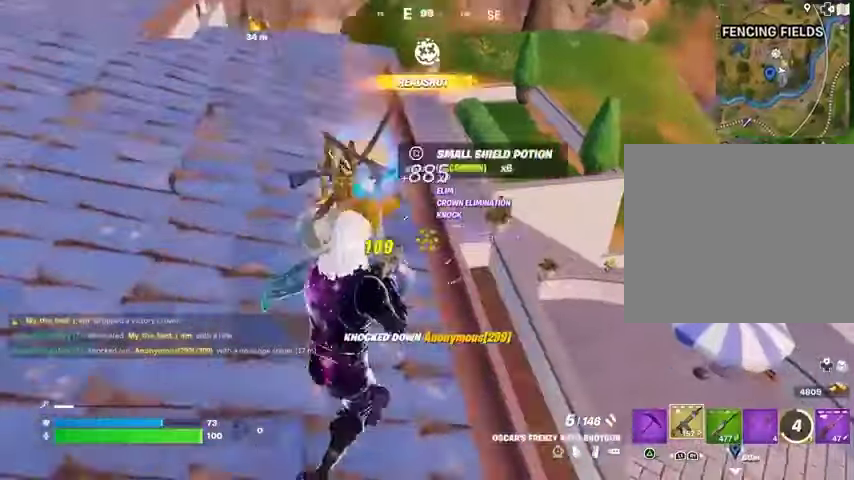
{"buttons": [], "left_stick": "up", "right_stick": "up-left", "events": [[133, "right_stick", "left"], [200, "left_stick", "up"], [233, "L3", "down"], [300, "right_stick", "up"], [333, "L3", "up"], [367, "right_stick", "right"], [467, "right_stick", "up-left"]]}
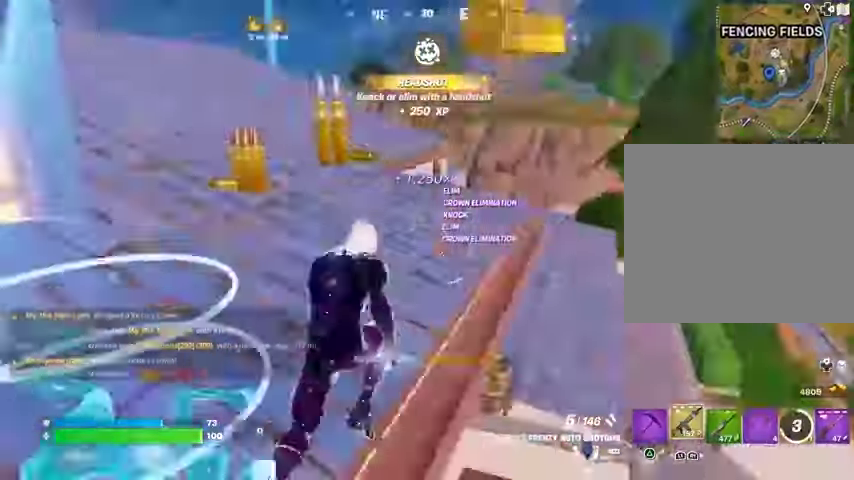
{"buttons": ["L2"], "left_stick": "up", "right_stick": "up-left", "events": [[133, "right_stick", "center"], [300, "CROSS", "down"], [367, "CROSS", "up"], [500, "L2", "down"], [500, "right_stick", "up-left"]]}
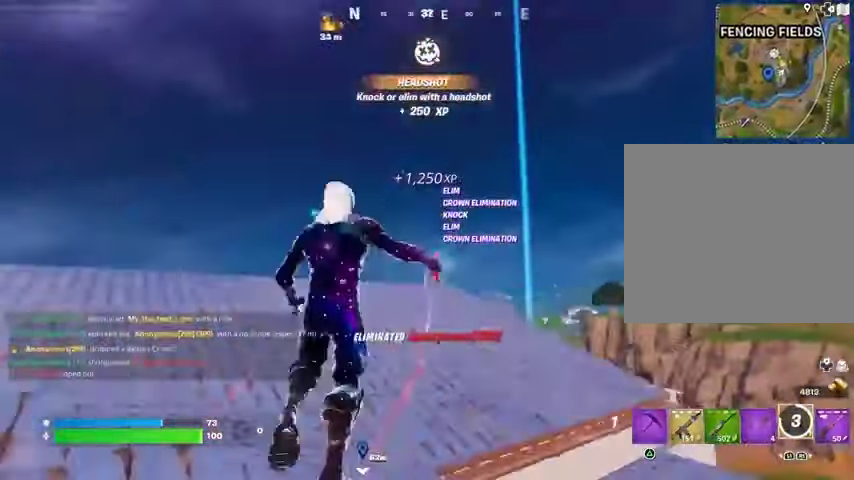
{"buttons": [], "left_stick": "up", "right_stick": "down", "events": [[67, "L2", "up"], [100, "right_stick", "center"], [467, "right_stick", "down"]]}
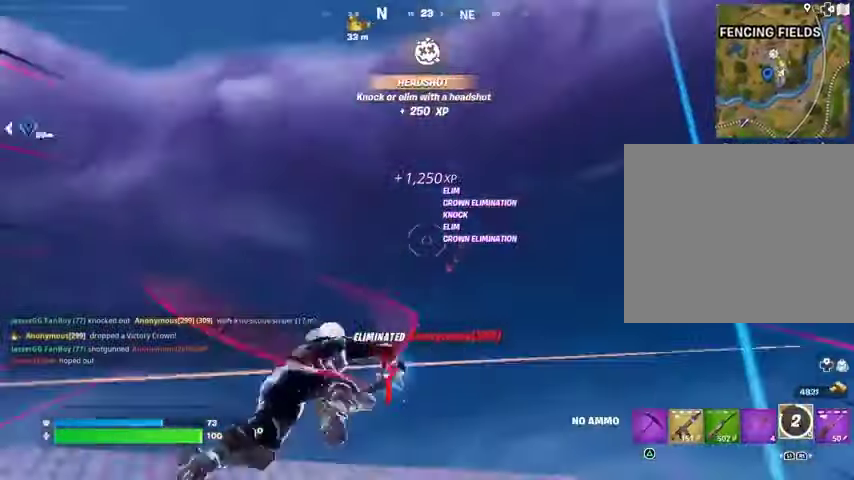
{"buttons": [], "left_stick": "up-right", "right_stick": "center", "events": [[267, "right_stick", "center"], [367, "left_stick", "up-right"]]}
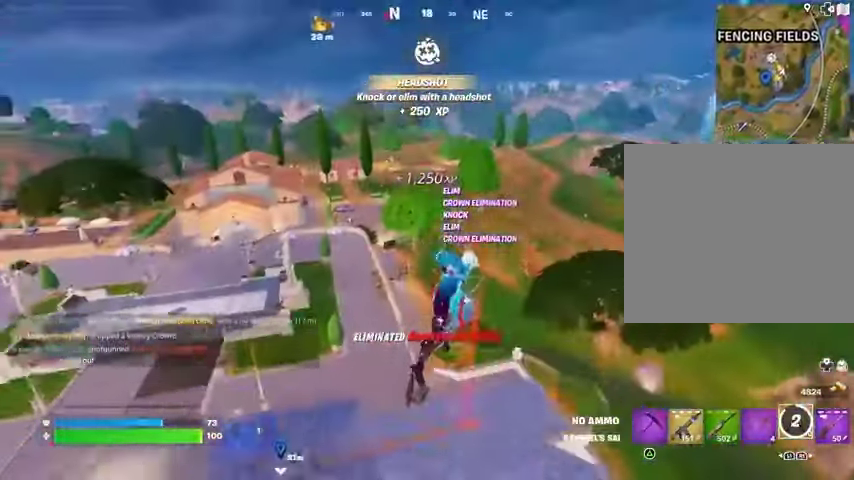
{"buttons": [], "left_stick": "down-right", "right_stick": "center", "events": [[100, "left_stick", "right"], [100, "right_stick", "left"], [200, "right_stick", "center"], [433, "left_stick", "down-right"]]}
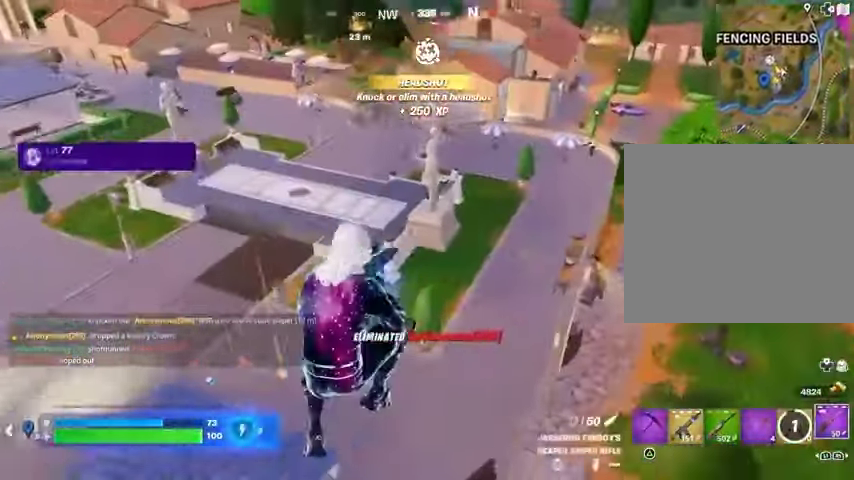
{"buttons": [], "left_stick": "down-left", "right_stick": "center", "events": [[100, "left_stick", "down"], [300, "left_stick", "down-left"], [400, "right_stick", "up"], [467, "right_stick", "center"]]}
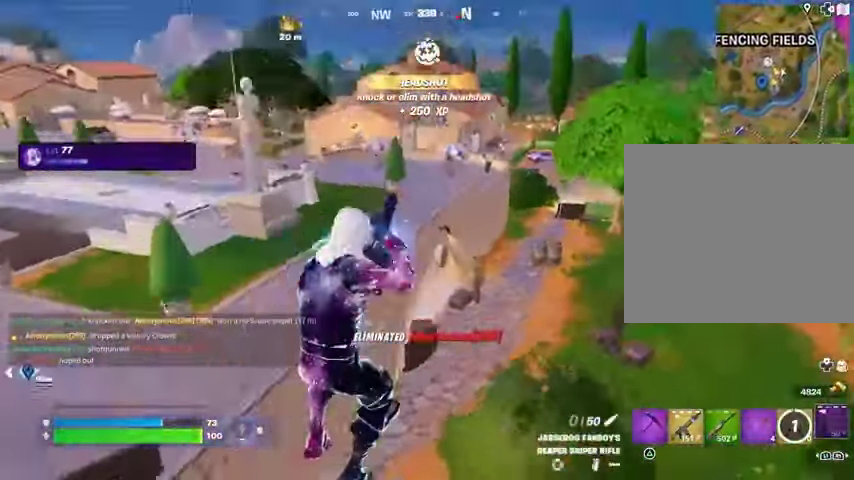
{"buttons": [], "left_stick": "up-left", "right_stick": "center", "events": [[67, "left_stick", "down-right"], [133, "right_stick", "right"], [233, "right_stick", "up-left"], [300, "right_stick", "center"], [367, "left_stick", "up-right"], [500, "left_stick", "up-left"]]}
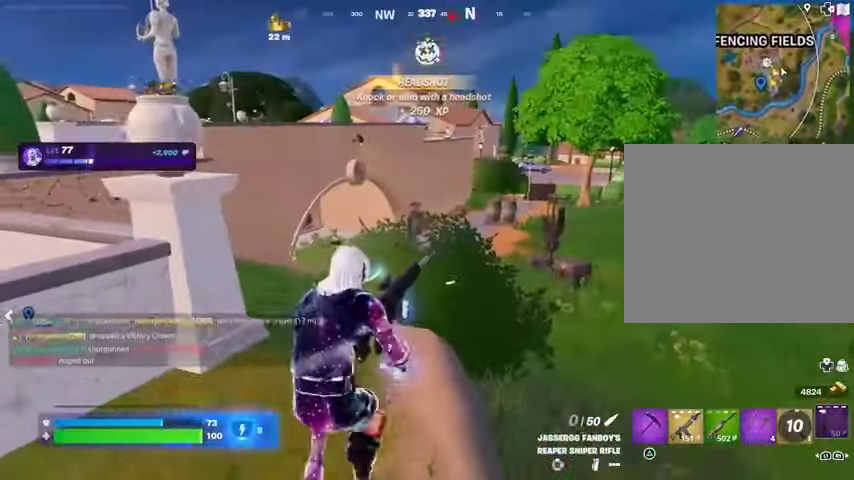
{"buttons": [], "left_stick": "left", "right_stick": "center", "events": [[33, "left_stick", "left"]]}
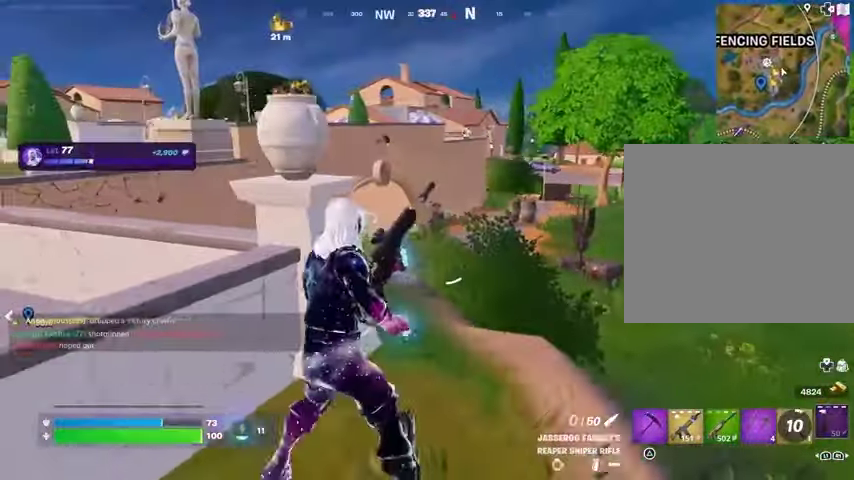
{"buttons": [], "left_stick": "down", "right_stick": "center", "events": [[200, "left_stick", "down-left"], [500, "left_stick", "down"]]}
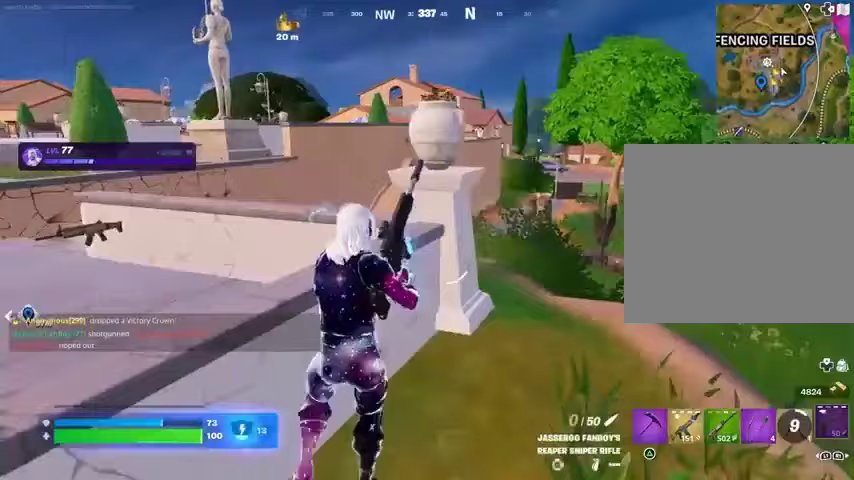
{"buttons": [], "left_stick": "right", "right_stick": "center", "events": [[400, "left_stick", "right"]]}
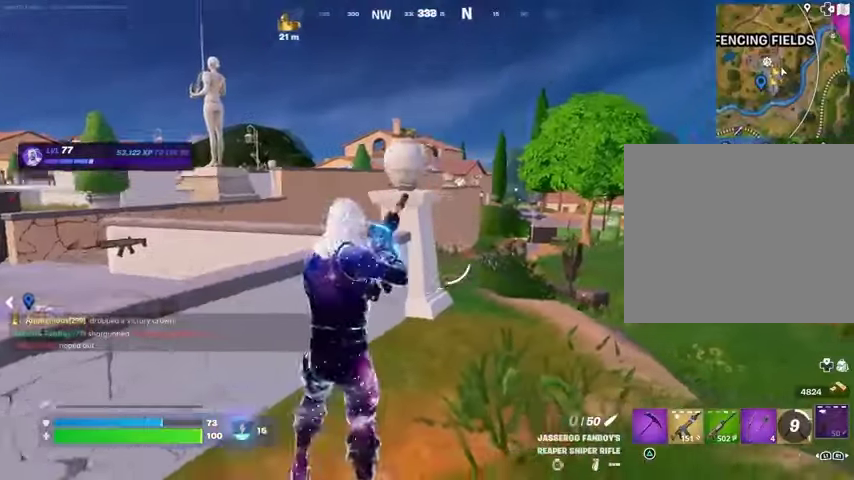
{"buttons": ["L2"], "left_stick": "up-right", "right_stick": "center", "events": [[33, "left_stick", "up-right"], [400, "L2", "down"]]}
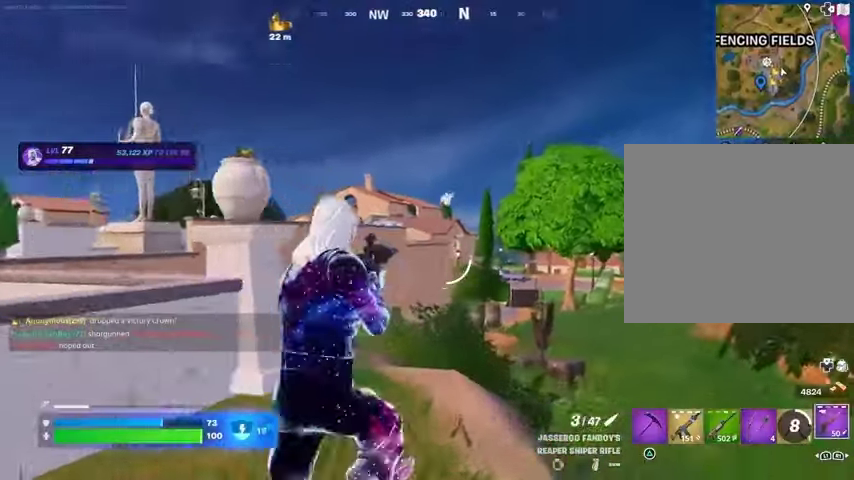
{"buttons": [], "left_stick": "up-left", "right_stick": "down-left", "events": [[200, "right_stick", "right"], [367, "L2", "up"], [367, "R2", "down"], [367, "left_stick", "up-left"], [400, "L3", "down"], [467, "R2", "up"], [467, "right_stick", "down-left"], [500, "L3", "up"]]}
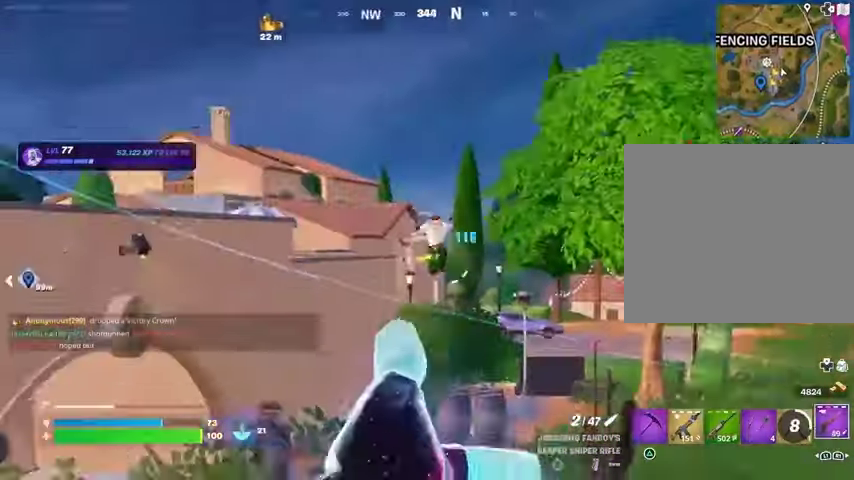
{"buttons": [], "left_stick": "up", "right_stick": "center", "events": [[100, "left_stick", "up"], [100, "right_stick", "center"], [167, "CROSS", "down"], [200, "left_stick", "up-right"], [267, "CROSS", "up"], [400, "right_stick", "down"], [467, "left_stick", "up"], [500, "right_stick", "center"]]}
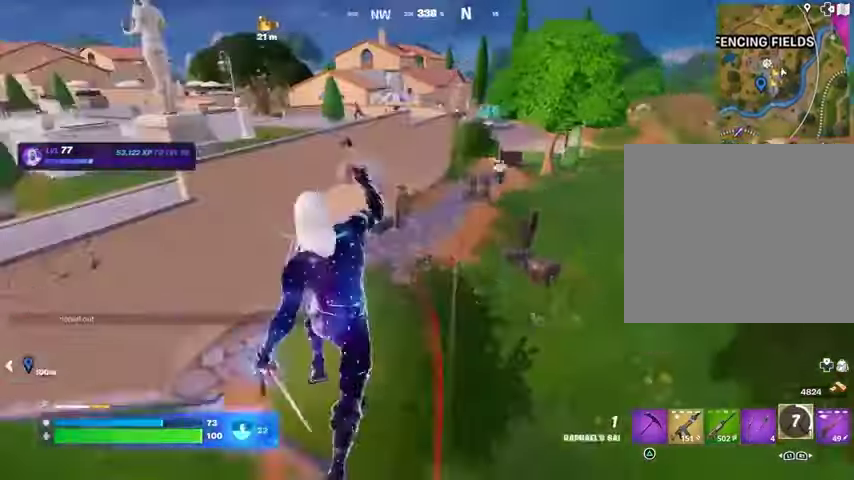
{"buttons": [], "left_stick": "up", "right_stick": "center", "events": [[133, "right_stick", "right"], [233, "right_stick", "center"]]}
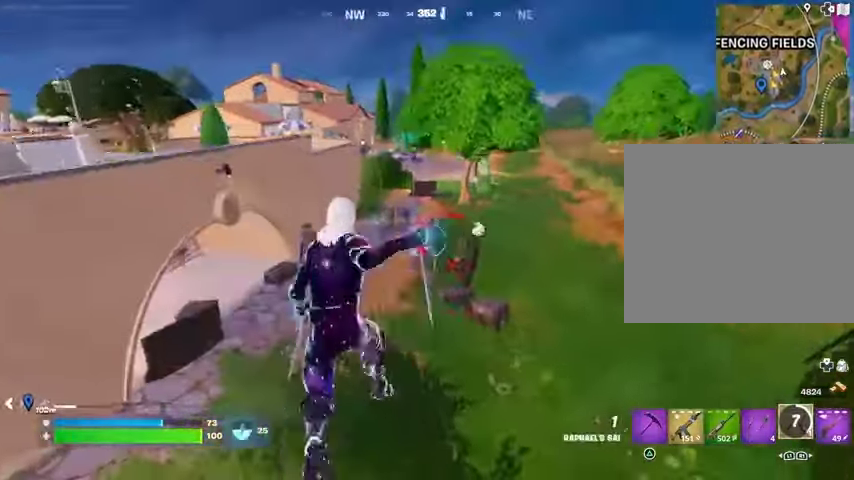
{"buttons": [], "left_stick": "down-left", "right_stick": "center", "events": [[100, "right_stick", "up"], [200, "right_stick", "center"], [300, "left_stick", "up-right"], [433, "left_stick", "down-right"], [500, "left_stick", "down-left"]]}
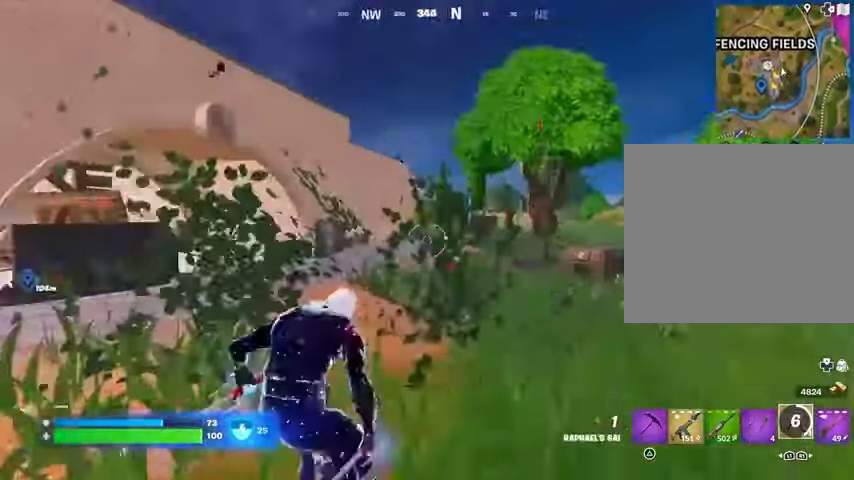
{"buttons": [], "left_stick": "down-left", "right_stick": "right", "events": [[33, "right_stick", "left"], [100, "right_stick", "center"], [467, "right_stick", "right"]]}
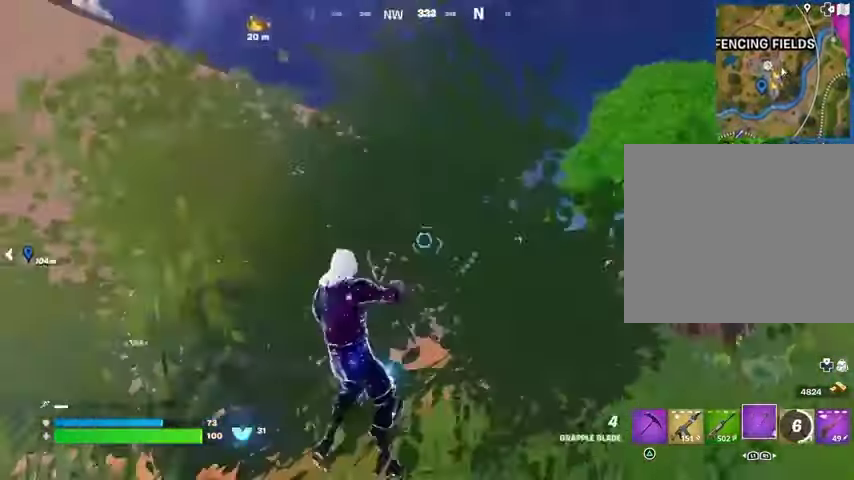
{"buttons": [], "left_stick": "down-right", "right_stick": "center", "events": [[100, "right_stick", "center"], [200, "left_stick", "down"], [333, "L2", "down"], [433, "L2", "up"], [433, "left_stick", "down-right"]]}
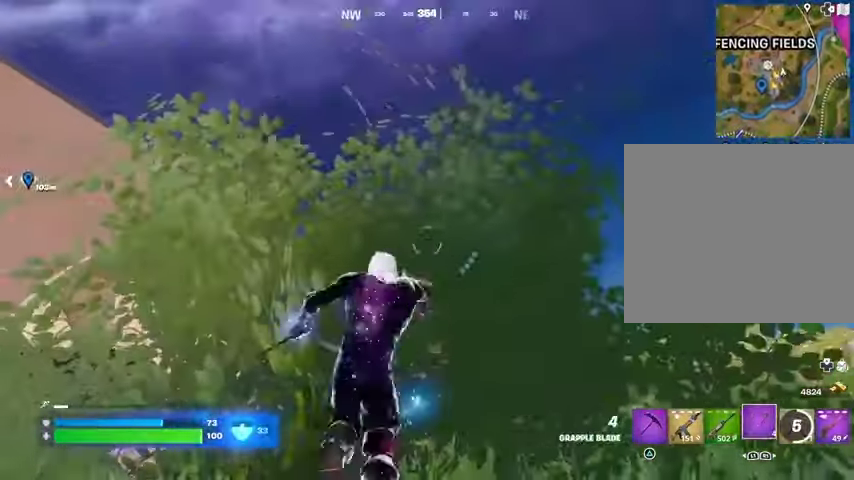
{"buttons": [], "left_stick": "up-left", "right_stick": "center", "events": [[133, "left_stick", "up"], [333, "left_stick", "up-left"]]}
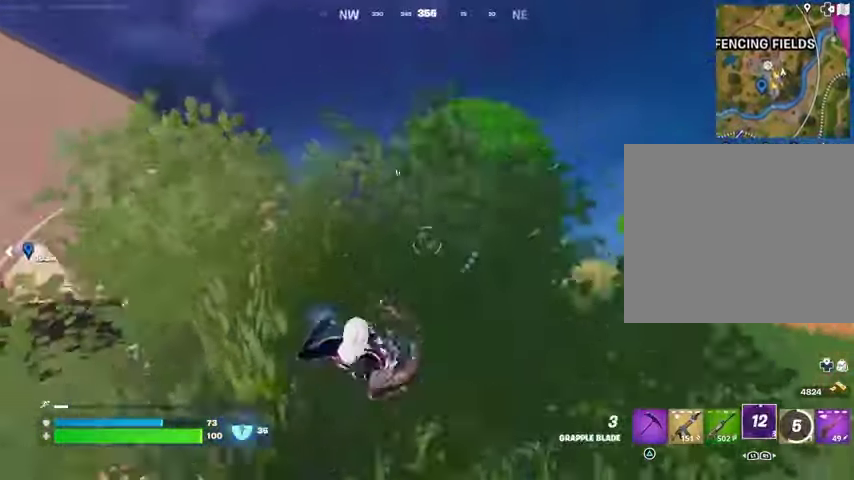
{"buttons": [], "left_stick": "left", "right_stick": "center", "events": [[500, "left_stick", "left"]]}
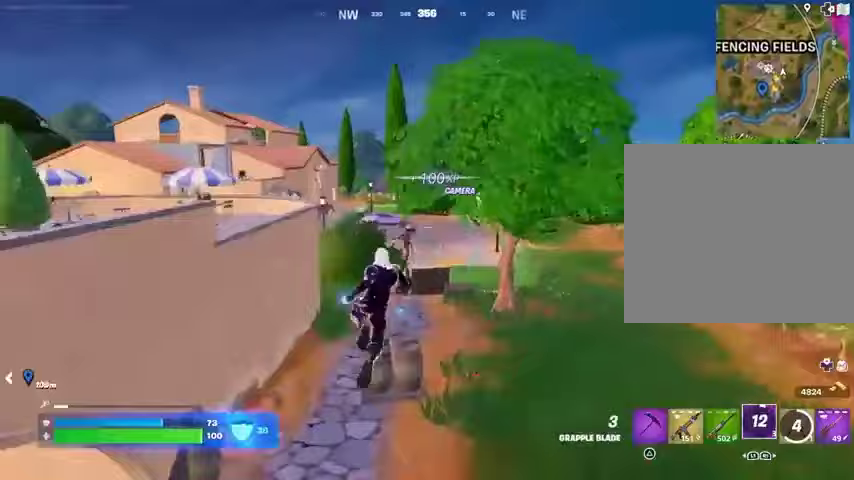
{"buttons": [], "left_stick": "up-left", "right_stick": "center", "events": [[233, "right_stick", "up-left"], [367, "right_stick", "center"], [400, "left_stick", "up-left"]]}
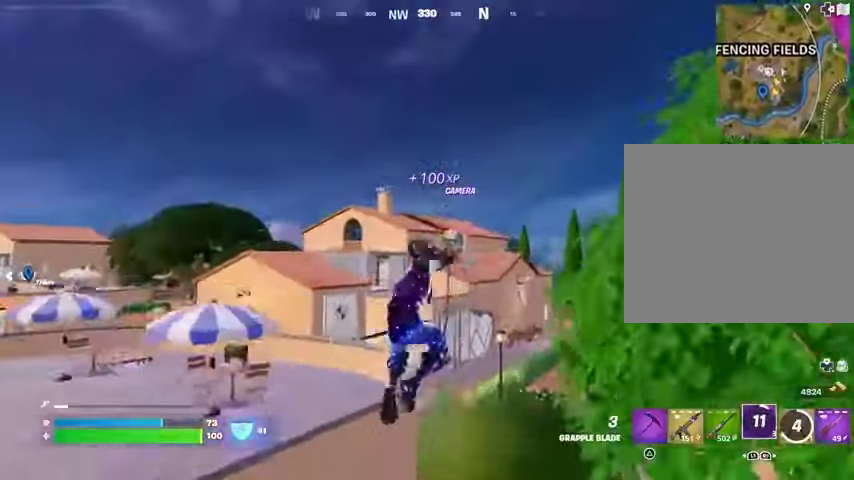
{"buttons": [], "left_stick": "up-right", "right_stick": "center", "events": [[67, "left_stick", "up"], [200, "L2", "down"], [300, "L2", "up"], [333, "left_stick", "up-right"]]}
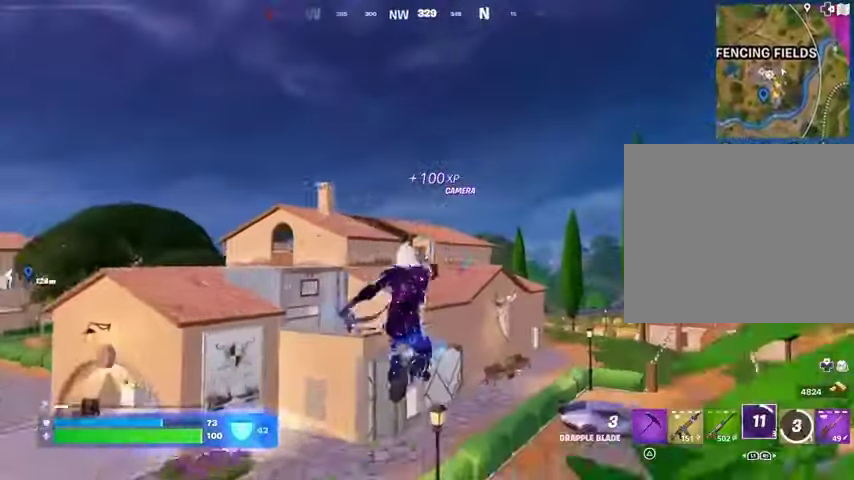
{"buttons": [], "left_stick": "up-right", "right_stick": "center", "events": []}
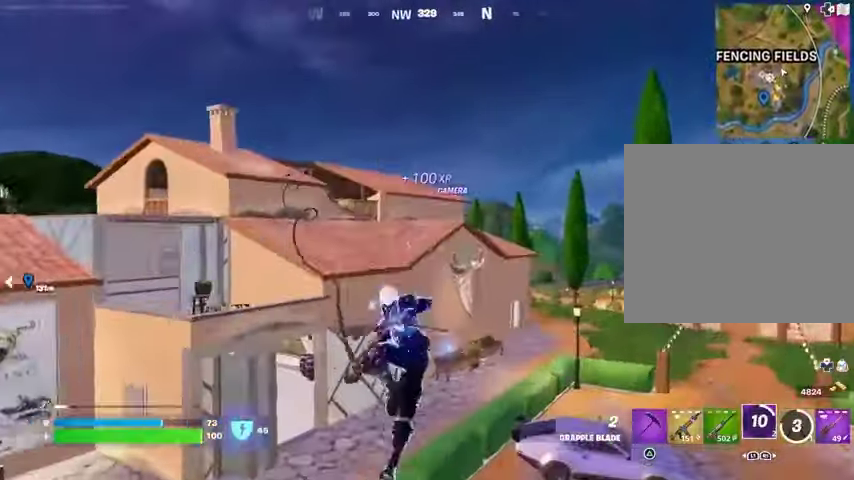
{"buttons": [], "left_stick": "up-right", "right_stick": "down-left", "events": [[433, "right_stick", "down-left"]]}
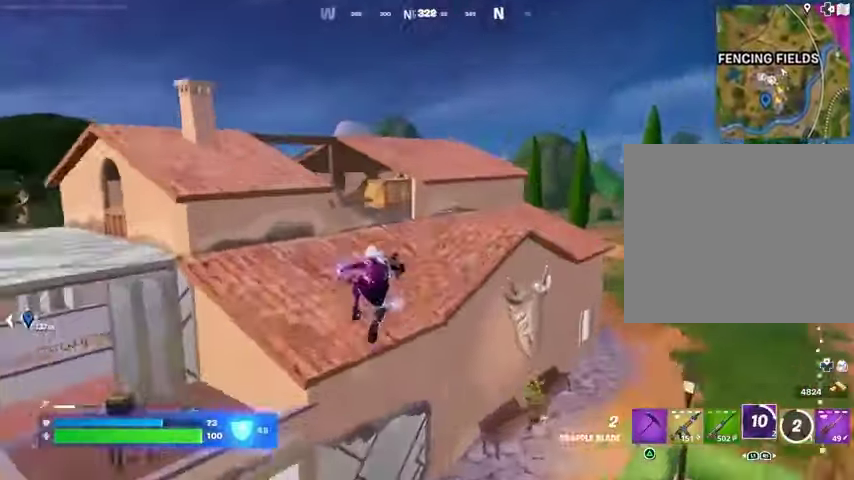
{"buttons": [], "left_stick": "up-right", "right_stick": "center", "events": [[33, "right_stick", "center"]]}
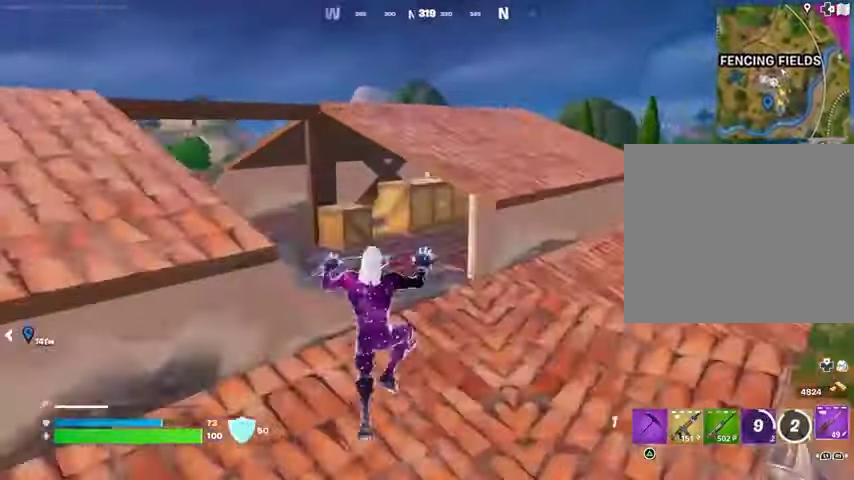
{"buttons": [], "left_stick": "up-right", "right_stick": "left", "events": [[33, "left_stick", "up"], [100, "right_stick", "left"], [267, "right_stick", "center"], [300, "SQUARE", "down"], [367, "SQUARE", "up"], [433, "right_stick", "left"], [467, "left_stick", "up-right"]]}
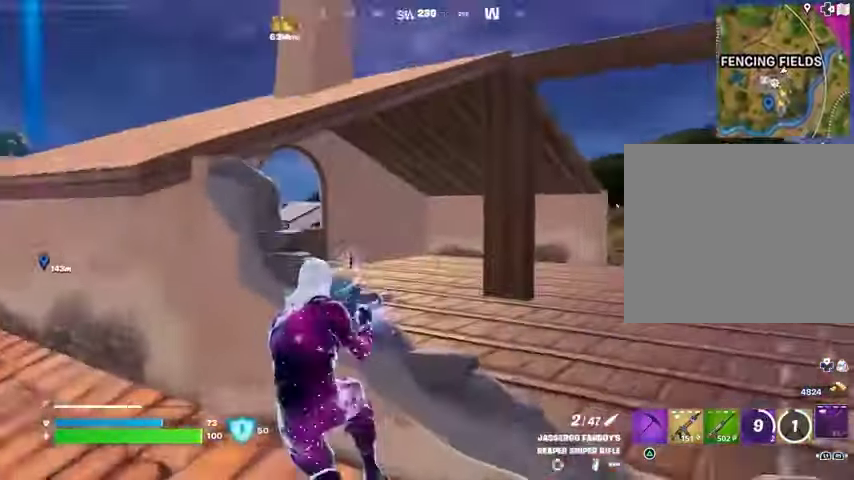
{"buttons": [], "left_stick": "up-right", "right_stick": "center", "events": [[33, "right_stick", "center"], [133, "left_stick", "right"], [200, "CROSS", "down"], [267, "CROSS", "up"], [267, "left_stick", "up-right"], [267, "right_stick", "left"], [500, "right_stick", "center"]]}
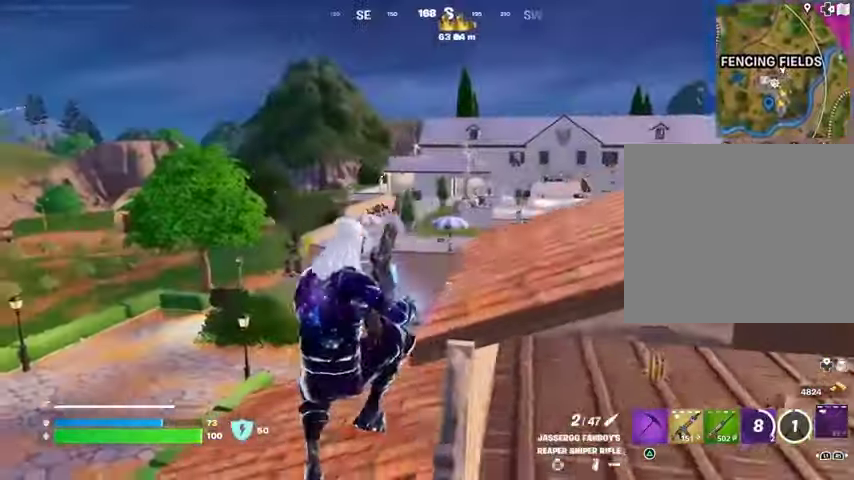
{"buttons": [], "left_stick": "up-right", "right_stick": "center", "events": []}
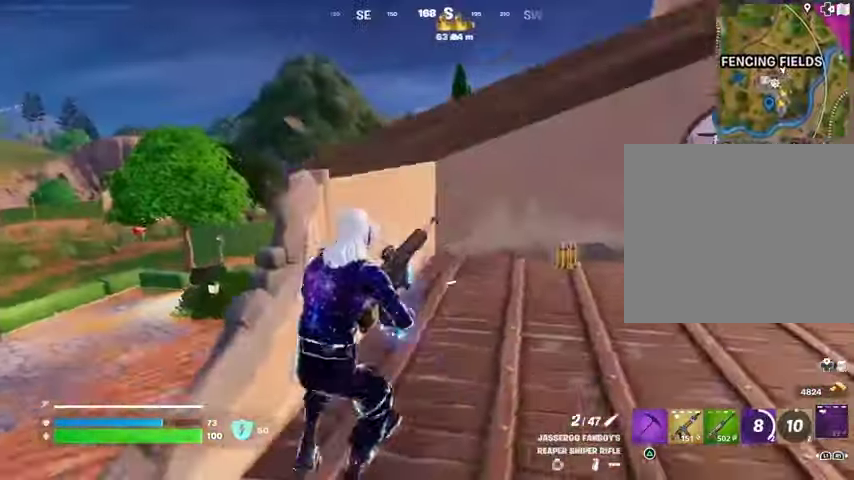
{"buttons": [], "left_stick": "up-right", "right_stick": "center", "events": []}
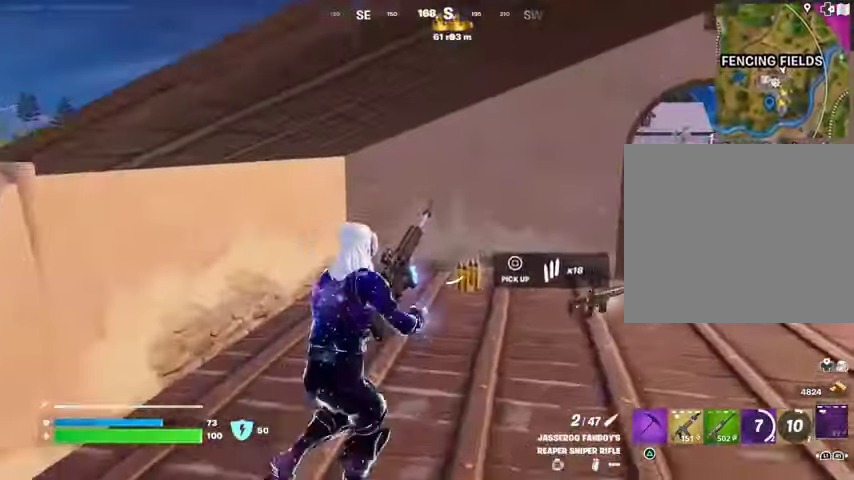
{"buttons": [], "left_stick": "up-left", "right_stick": "right", "events": [[133, "left_stick", "up"], [300, "right_stick", "right"], [367, "left_stick", "up-left"]]}